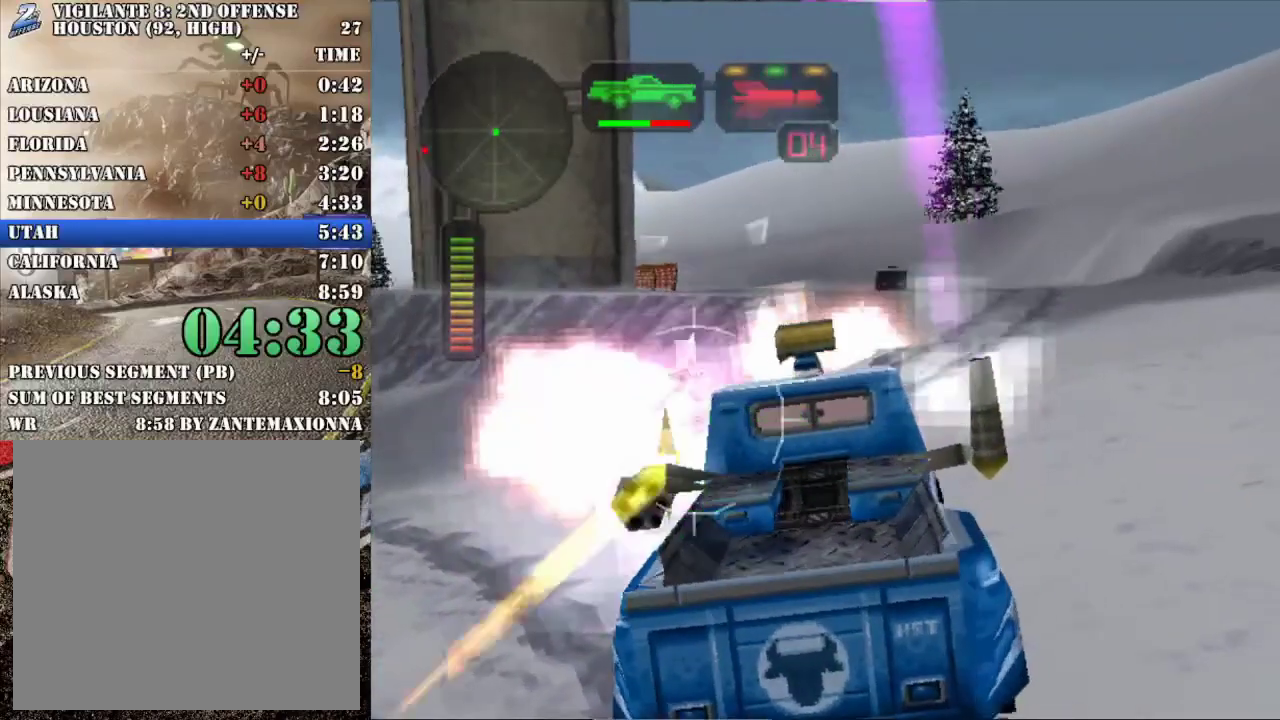
Gameplay with a controller (Xbox layout); each line is a JSON object with the inputs held at the frame after it. "events" lists button and stick changes between this image and that frame as [ms after this image, input, new state], when the widget could be followed in between. Not read: L3 R3 right_stick.
{"buttons": ["A", "X"], "left_stick": "center", "events": [[16, "left_stick", "center"], [83, "L1", "down"], [116, "left_stick", "left"], [183, "L1", "up"], [217, "left_stick", "center"], [250, "L1", "down"], [300, "left_stick", "left"], [350, "L1", "up"], [417, "L1", "down"], [450, "left_stick", "center"], [500, "L1", "up"]]}
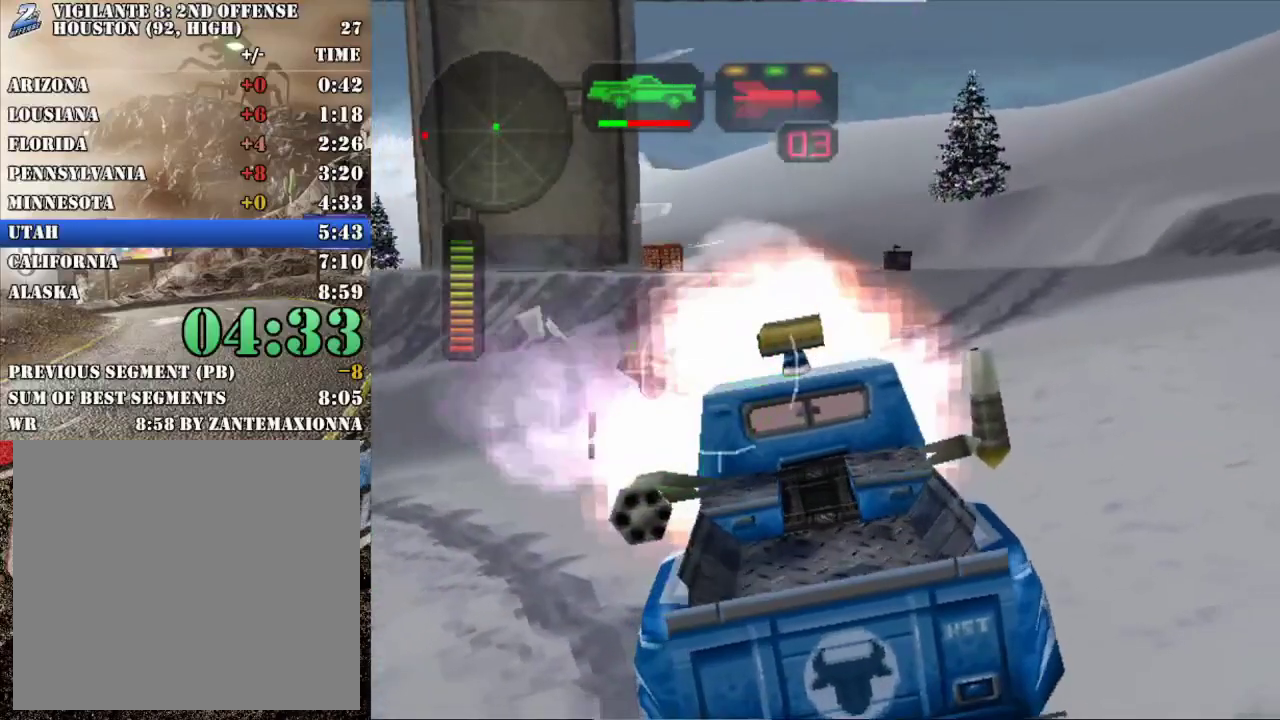
{"buttons": ["A", "X"], "left_stick": "center", "events": [[84, "L1", "down"], [167, "L1", "up"], [234, "L1", "down"], [250, "left_stick", "right"], [334, "L1", "up"], [384, "left_stick", "center"], [401, "L1", "down"], [484, "L1", "up"]]}
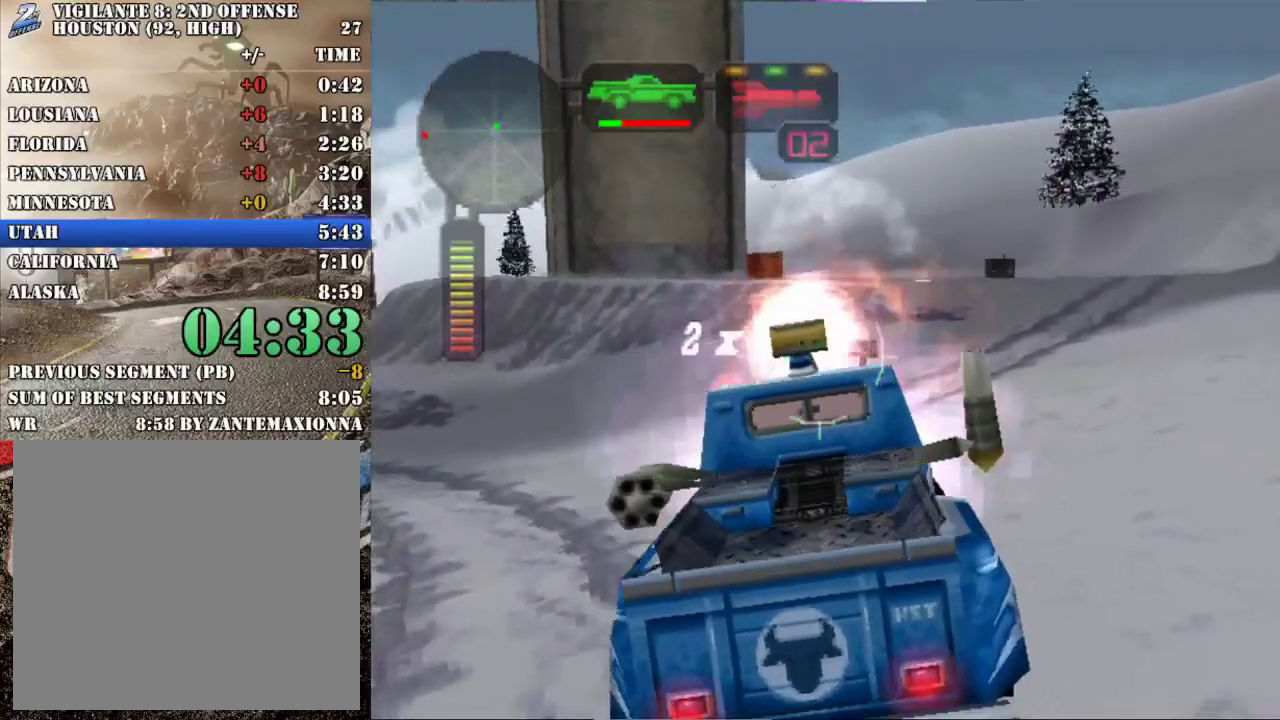
{"buttons": ["R2"], "left_stick": "center", "events": [[16, "A", "up"], [33, "X", "up"], [100, "R2", "down"]]}
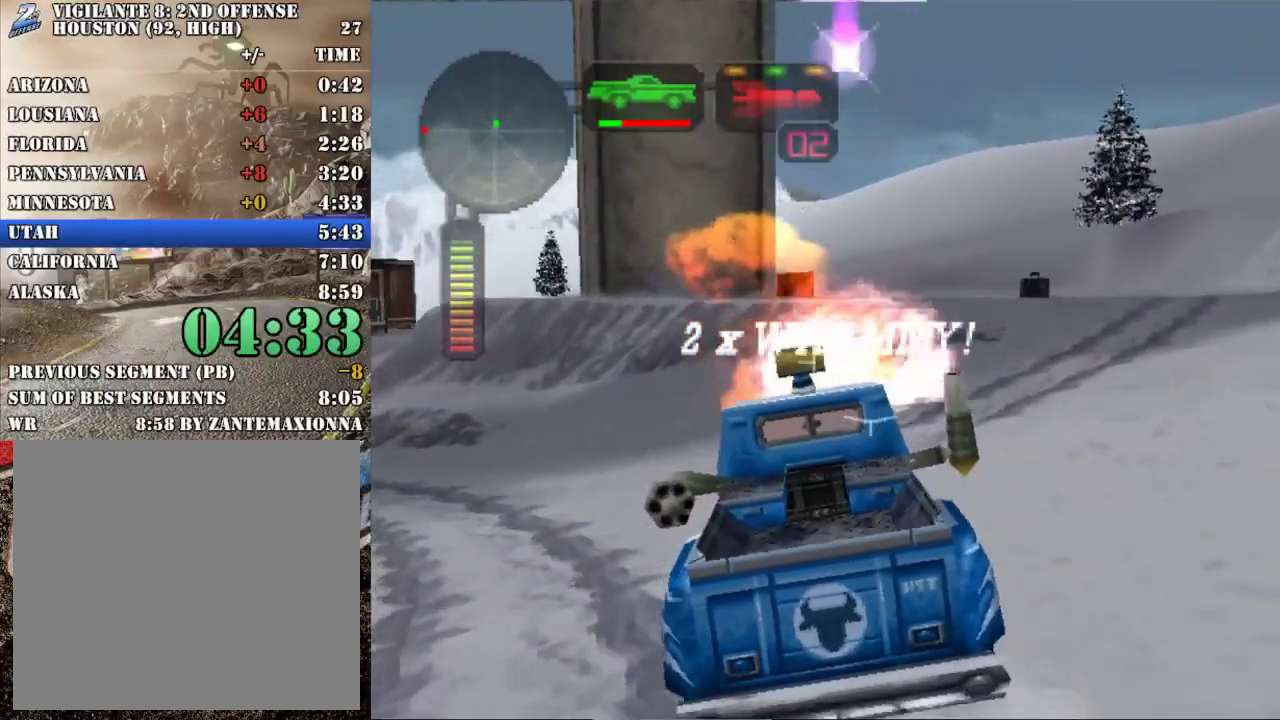
{"buttons": ["R2"], "left_stick": "center", "events": [[50, "left_stick", "right"], [234, "X", "down"], [351, "X", "up"], [351, "left_stick", "center"]]}
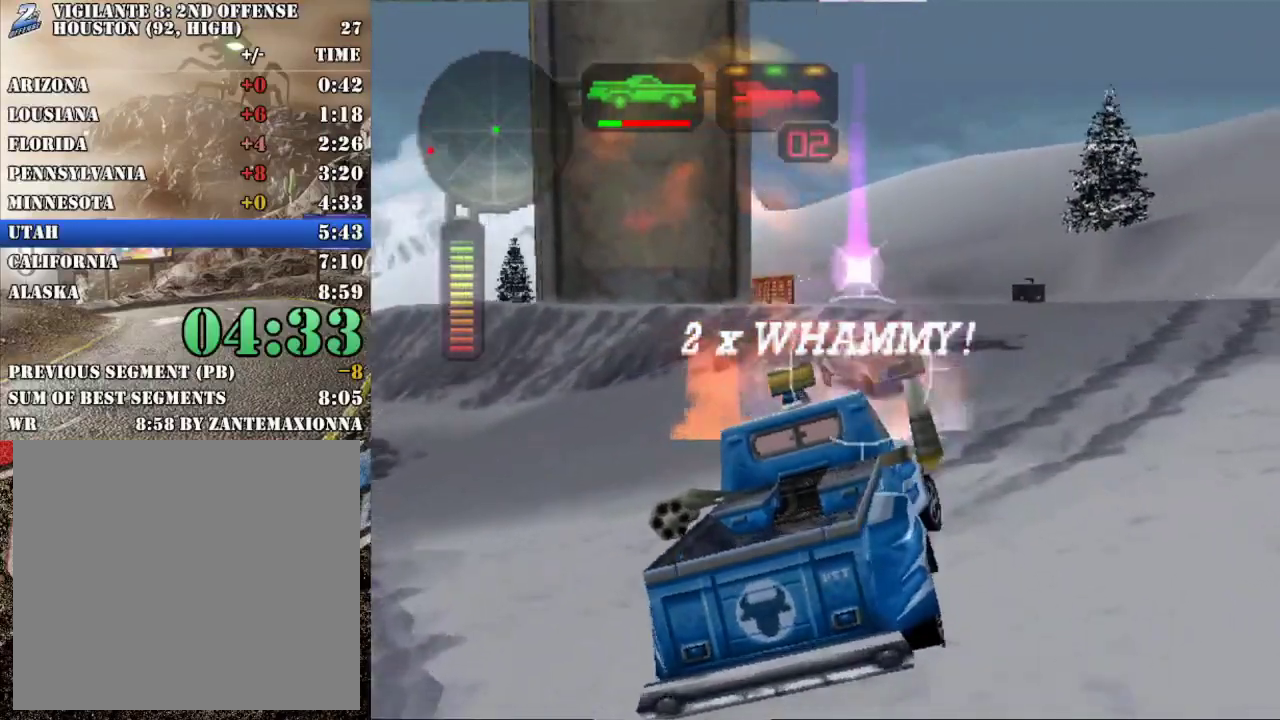
{"buttons": ["A", "X", "L1"], "left_stick": "left", "events": [[83, "left_stick", "left"], [150, "R2", "up"], [233, "left_stick", "center"], [333, "X", "down"], [367, "A", "down"], [400, "L1", "down"], [433, "left_stick", "left"]]}
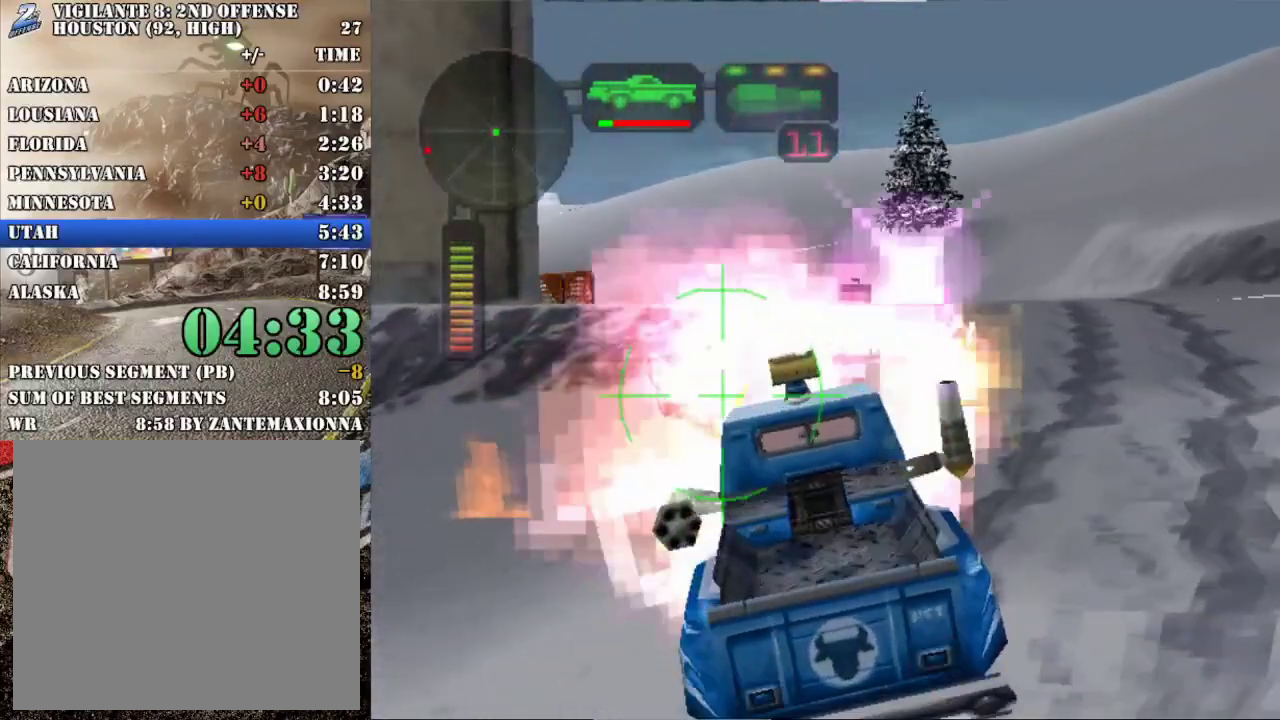
{"buttons": ["A", "X"], "left_stick": "center", "events": [[17, "L1", "up"], [67, "L1", "down"], [84, "left_stick", "right"], [167, "L1", "up"], [250, "L1", "down"], [317, "L1", "up"], [384, "L1", "down"], [484, "L1", "up"], [484, "left_stick", "center"]]}
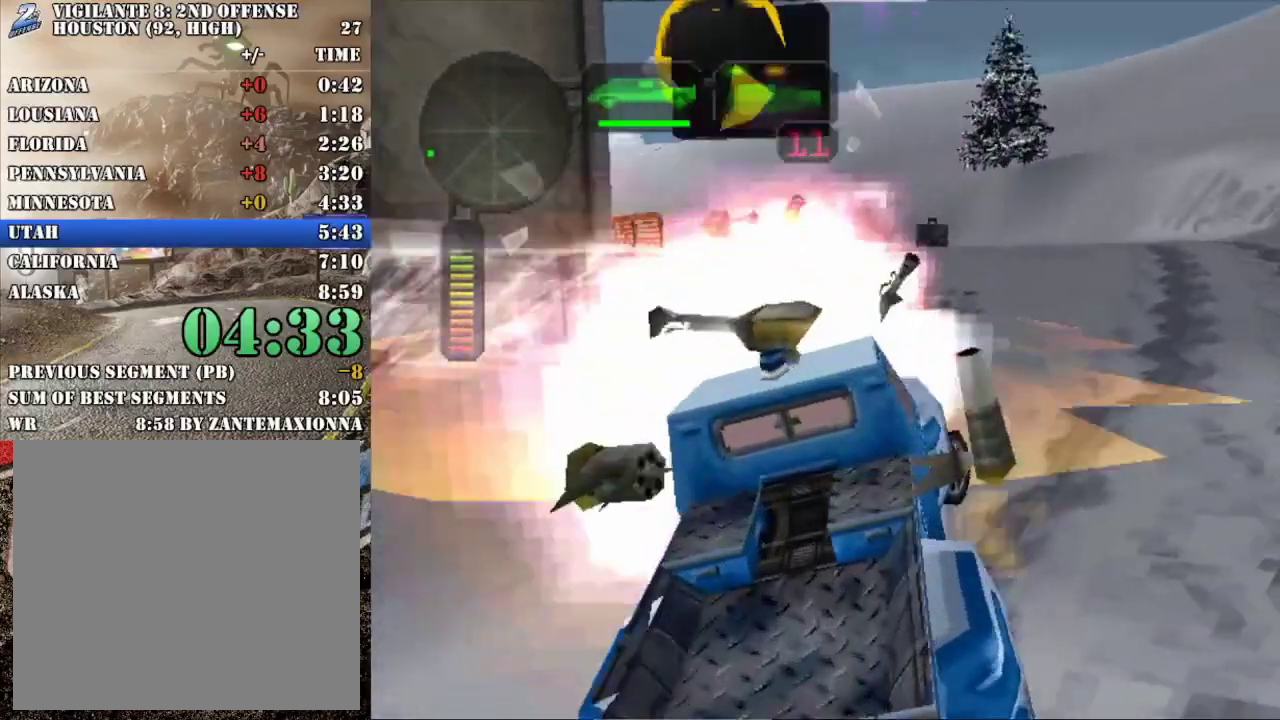
{"buttons": ["X"], "left_stick": "center", "events": [[50, "A", "up"], [50, "left_stick", "left"], [100, "left_stick", "center"]]}
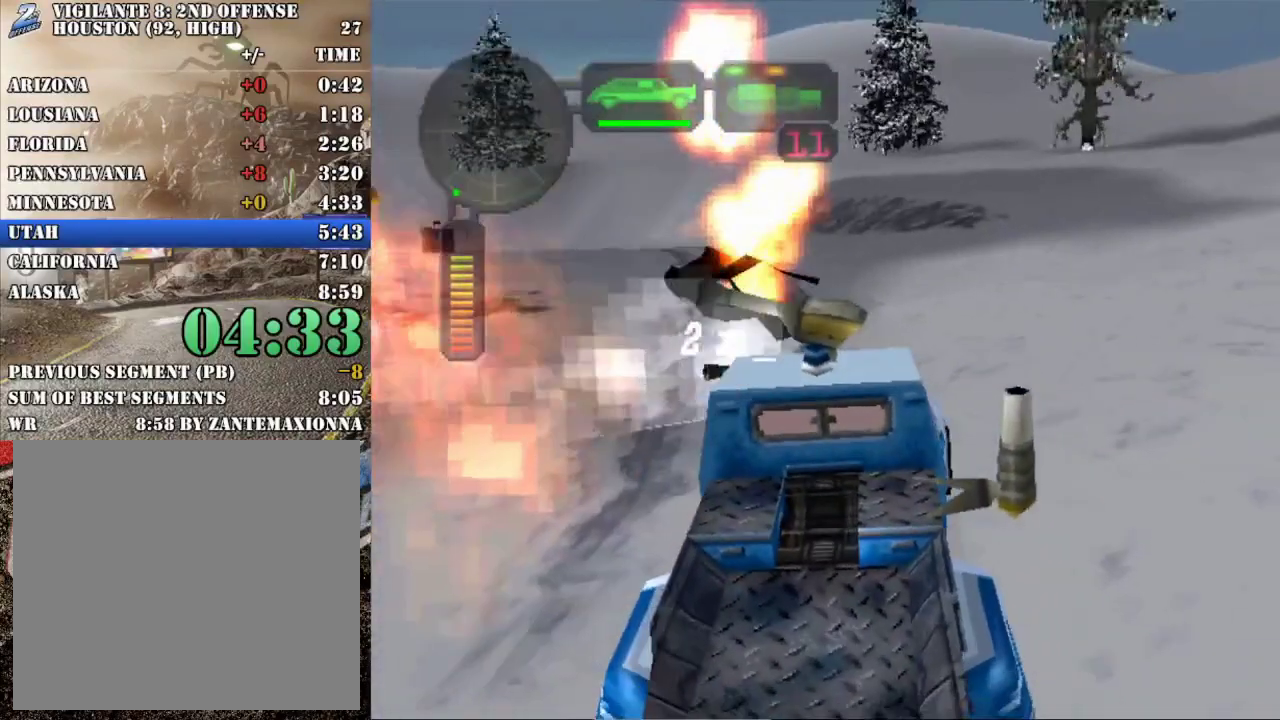
{"buttons": ["X", "R2"], "left_stick": "right", "events": [[50, "X", "up"], [100, "R2", "down"], [234, "left_stick", "right"], [250, "X", "down"]]}
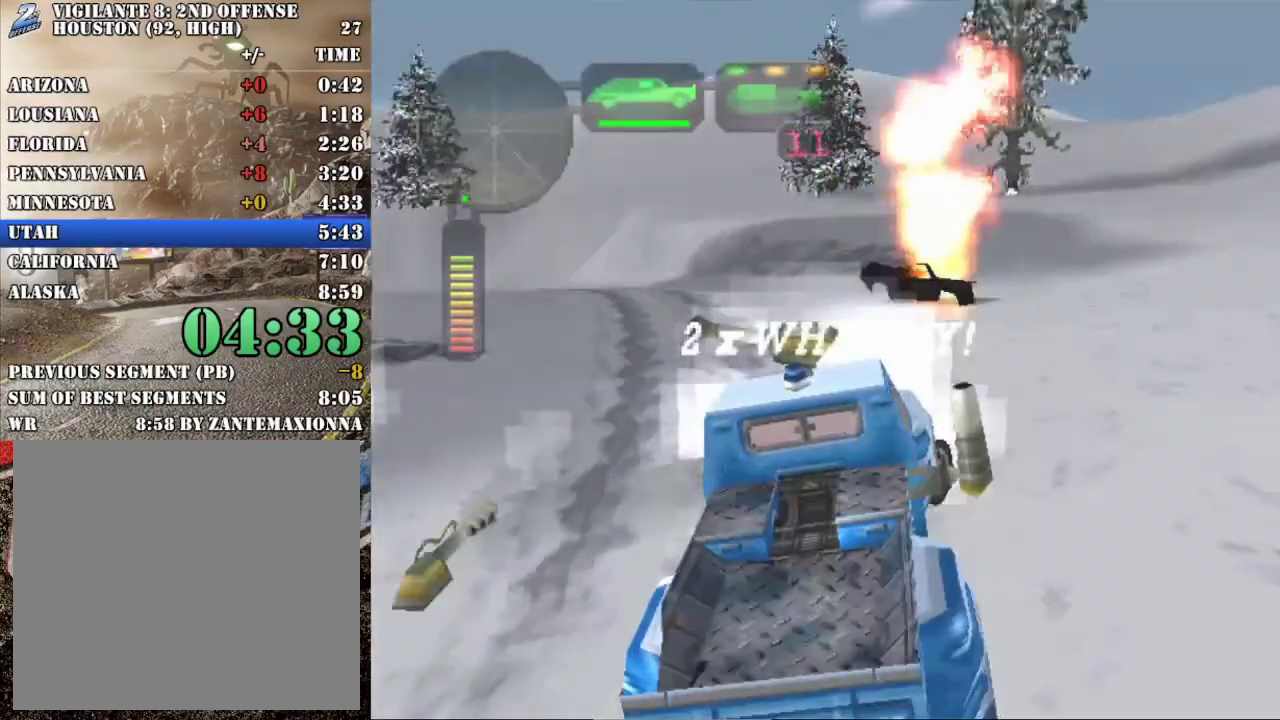
{"buttons": ["X", "L1", "R2"], "left_stick": "right", "events": [[50, "X", "up"], [50, "left_stick", "center"], [116, "X", "down"], [233, "left_stick", "right"], [483, "L1", "down"]]}
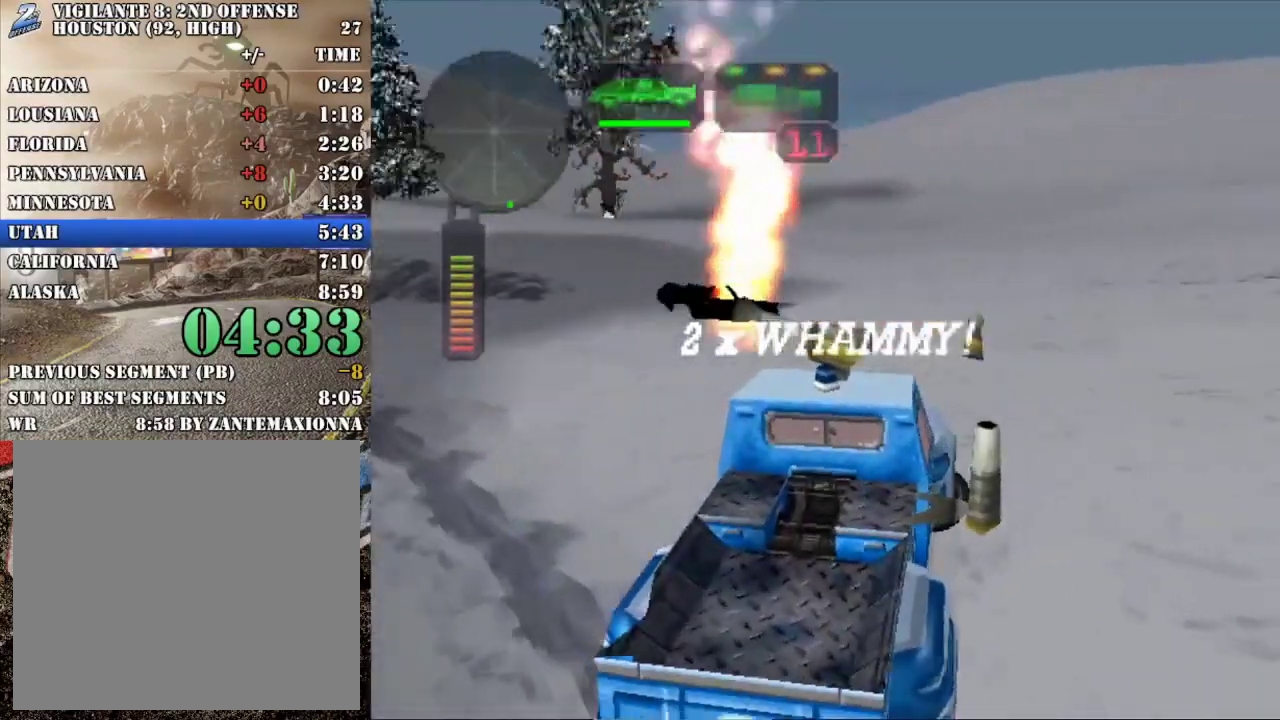
{"buttons": ["X", "L1", "R2"], "left_stick": "right", "events": [[50, "X", "up"], [100, "L1", "up"], [267, "left_stick", "down-right"], [317, "left_stick", "right"], [417, "X", "down"], [484, "L1", "down"]]}
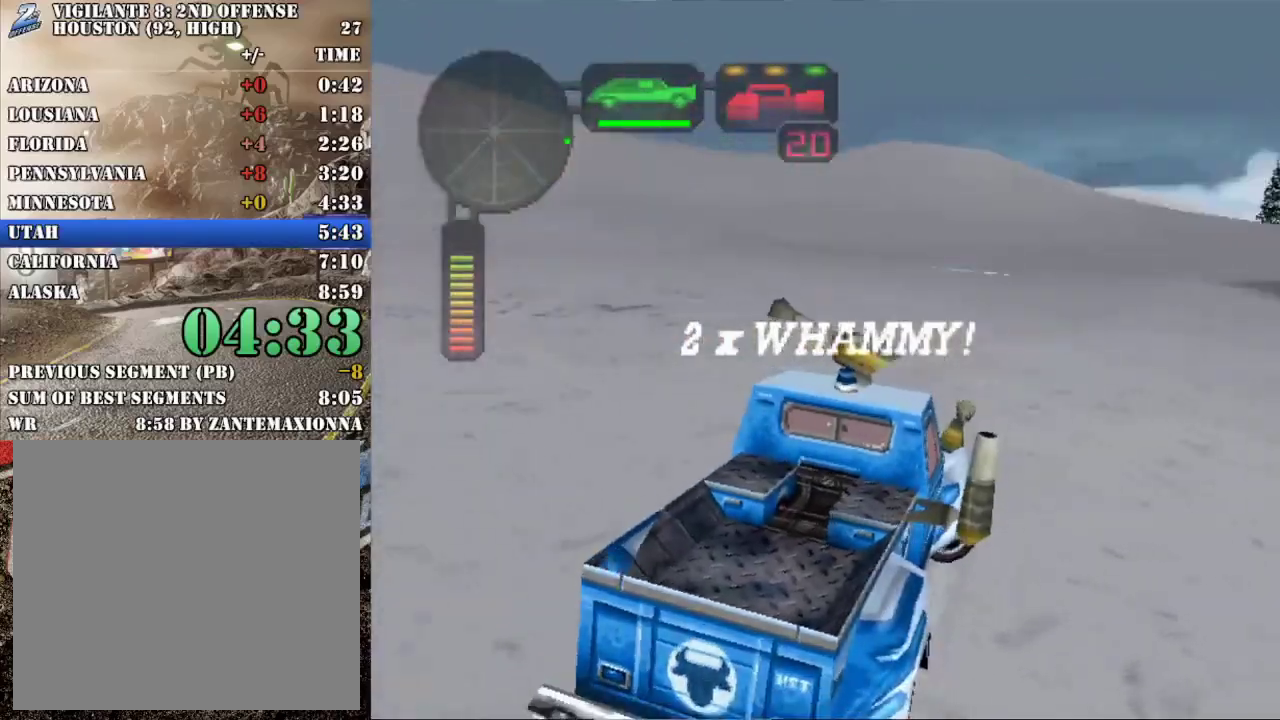
{"buttons": ["X"], "left_stick": "center", "events": [[100, "L1", "up"], [417, "R2", "up"], [484, "left_stick", "center"]]}
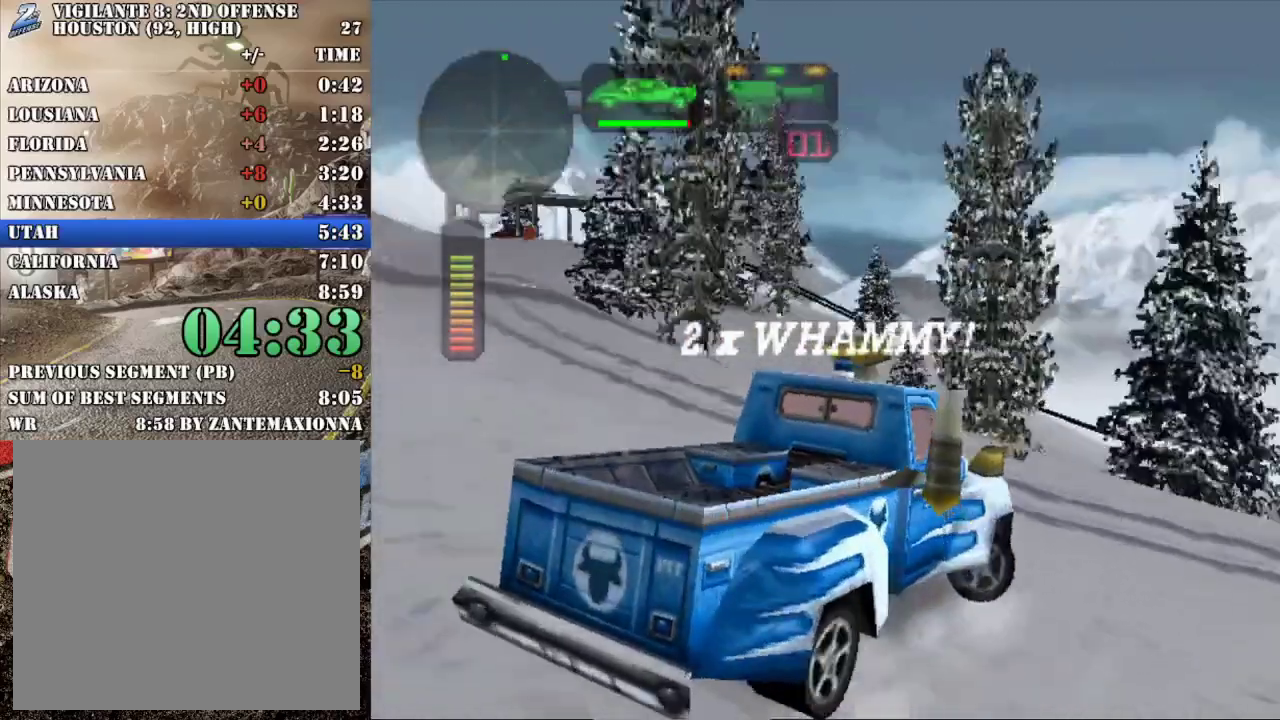
{"buttons": ["R2"], "left_stick": "center", "events": [[117, "left_stick", "right"], [184, "left_stick", "center"], [300, "R2", "down"], [401, "X", "up"]]}
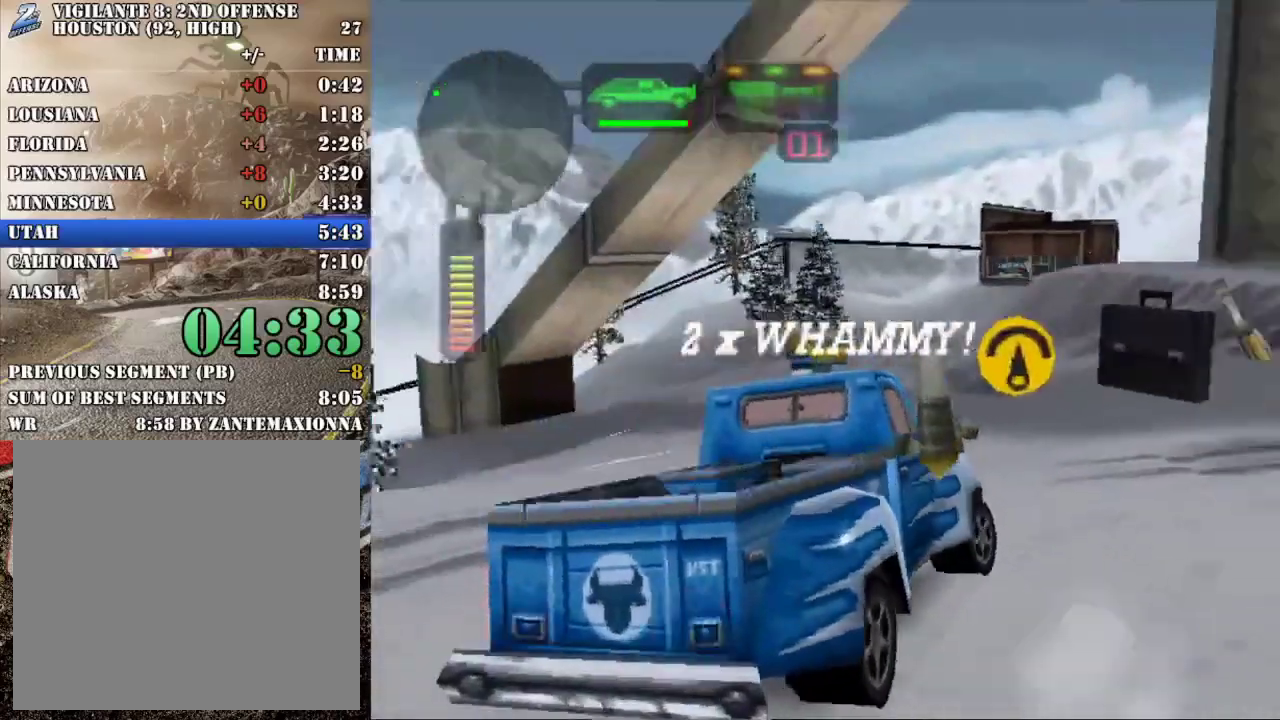
{"buttons": ["X", "R2"], "left_stick": "left", "events": [[50, "left_stick", "left"], [183, "left_stick", "center"], [217, "X", "down"], [467, "left_stick", "left"]]}
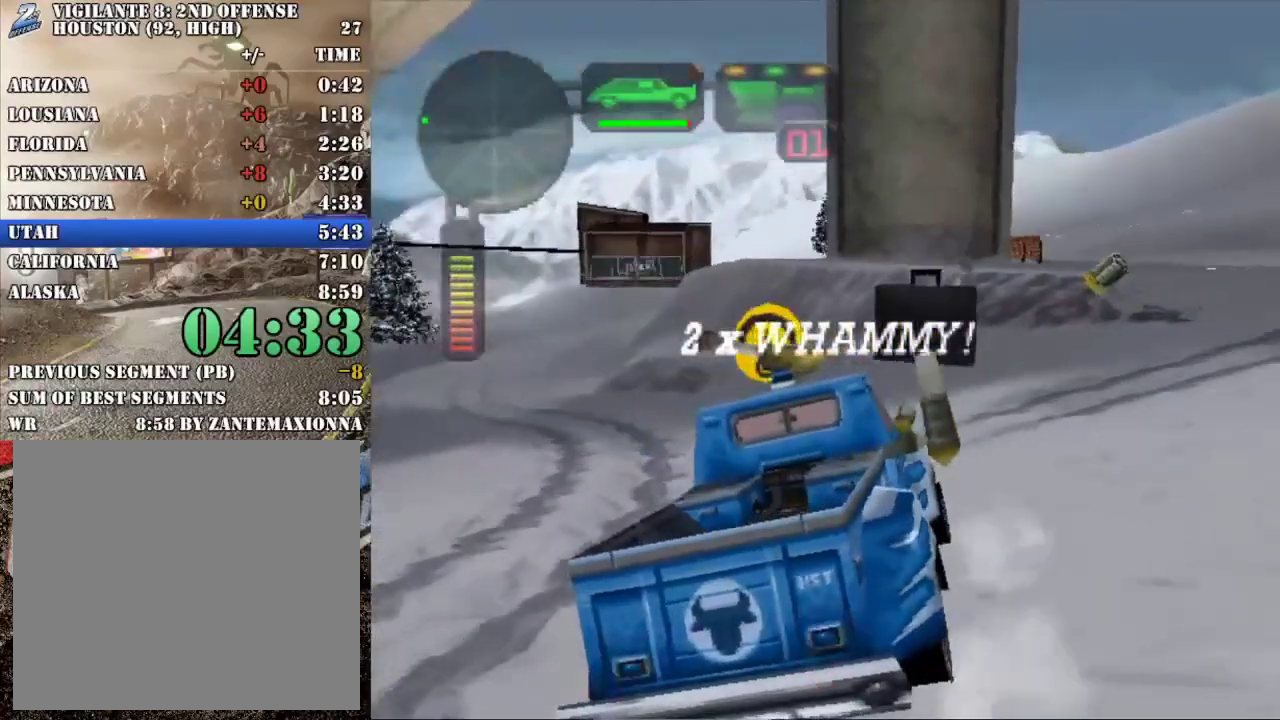
{"buttons": ["R2"], "left_stick": "center", "events": [[67, "R2", "up"], [217, "left_stick", "center"], [250, "R2", "down"], [250, "X", "up"], [384, "left_stick", "left"], [467, "left_stick", "center"]]}
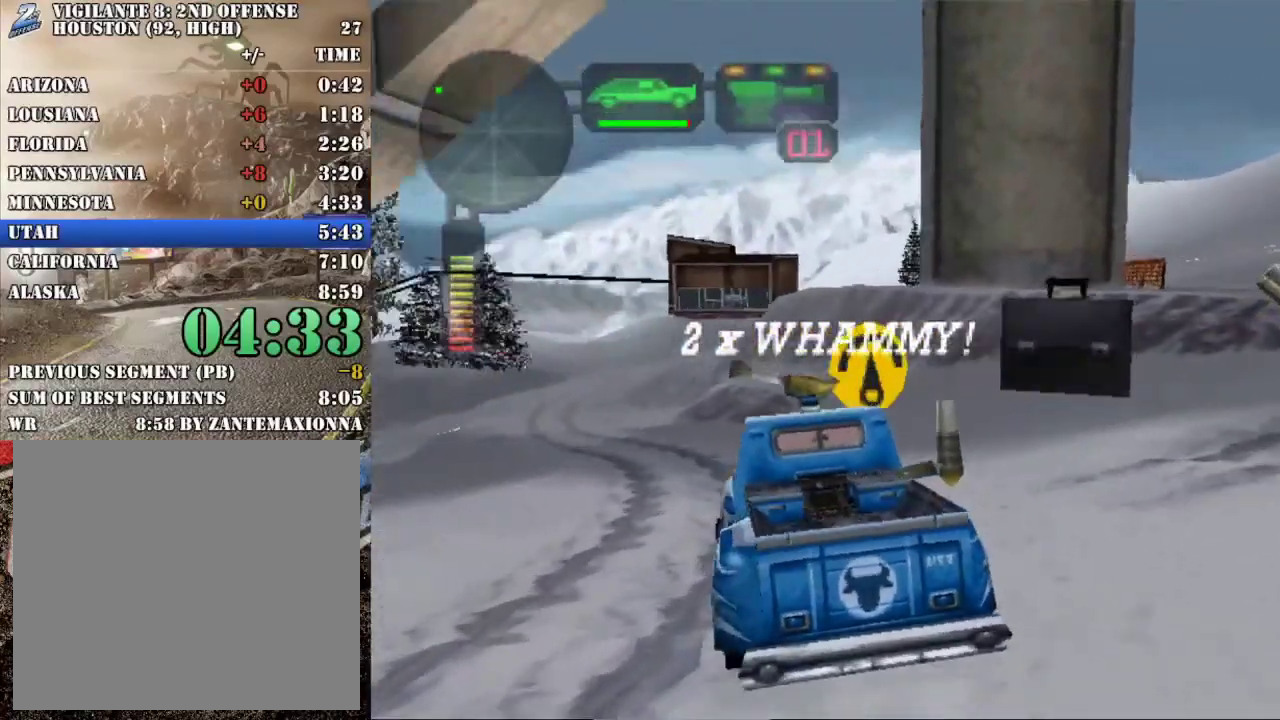
{"buttons": ["X"], "left_stick": "right", "events": [[167, "L1", "down"], [183, "R2", "up"], [183, "left_stick", "right"], [233, "X", "down"], [267, "L1", "up"]]}
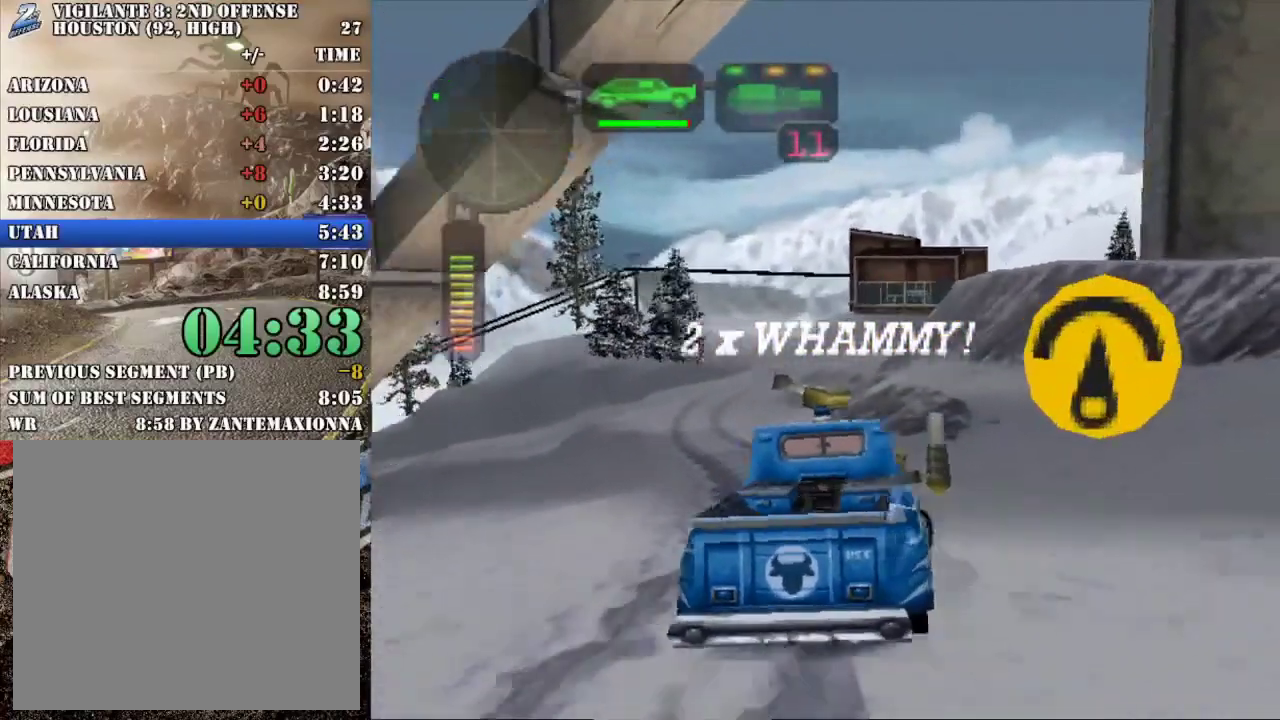
{"buttons": ["R2"], "left_stick": "center", "events": [[167, "L1", "down"], [300, "L1", "up"], [417, "X", "up"], [434, "left_stick", "center"], [451, "R2", "down"]]}
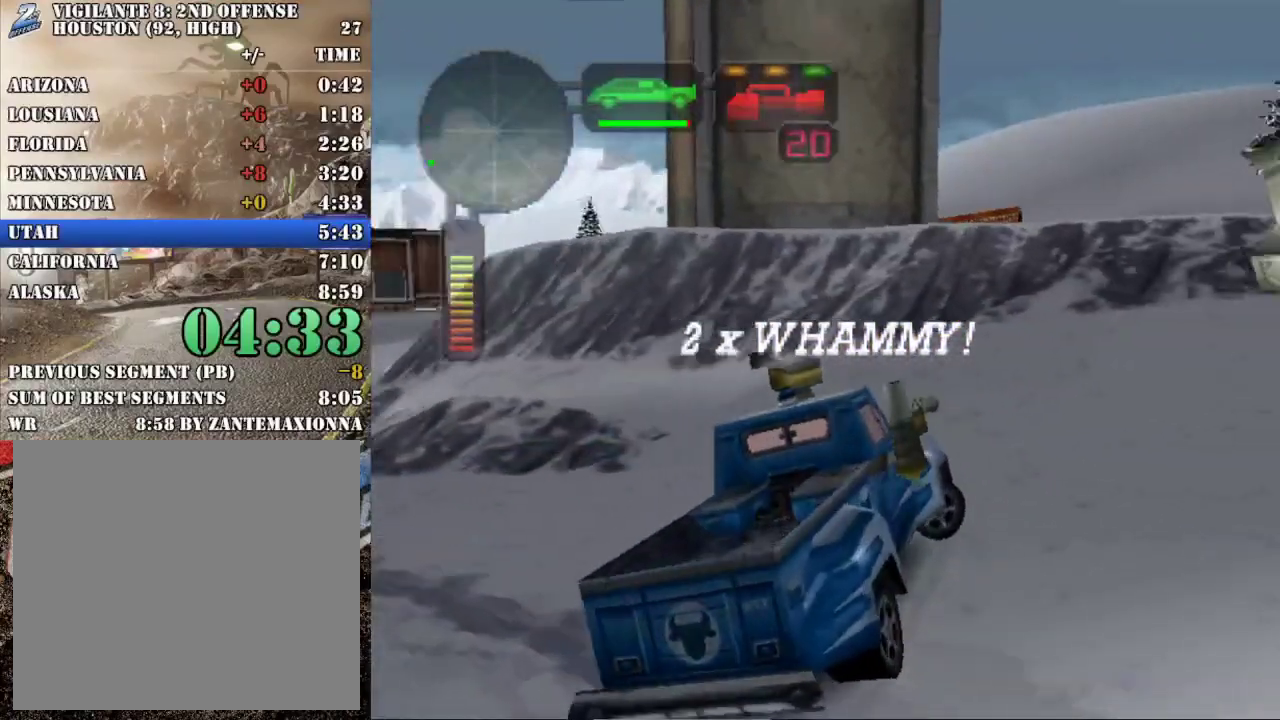
{"buttons": ["R2"], "left_stick": "right", "events": [[67, "left_stick", "right"], [450, "left_stick", "center"], [501, "left_stick", "right"]]}
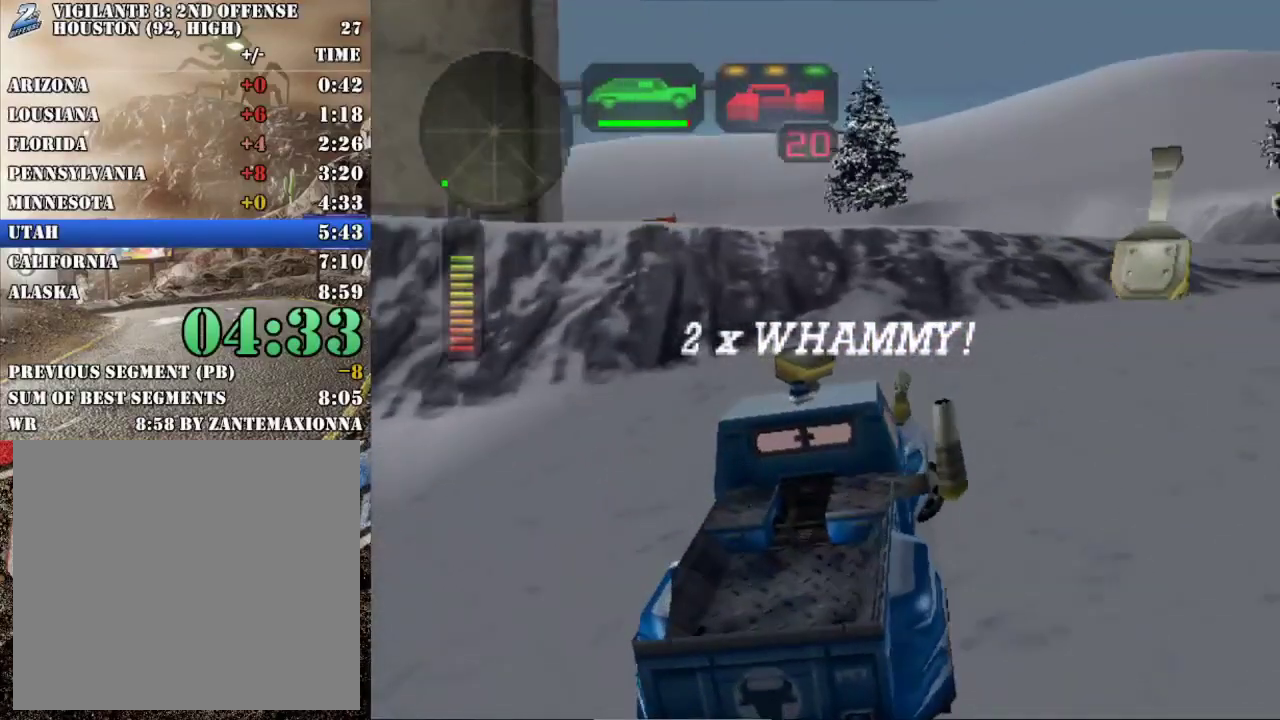
{"buttons": ["R2"], "left_stick": "center", "events": [[417, "left_stick", "center"]]}
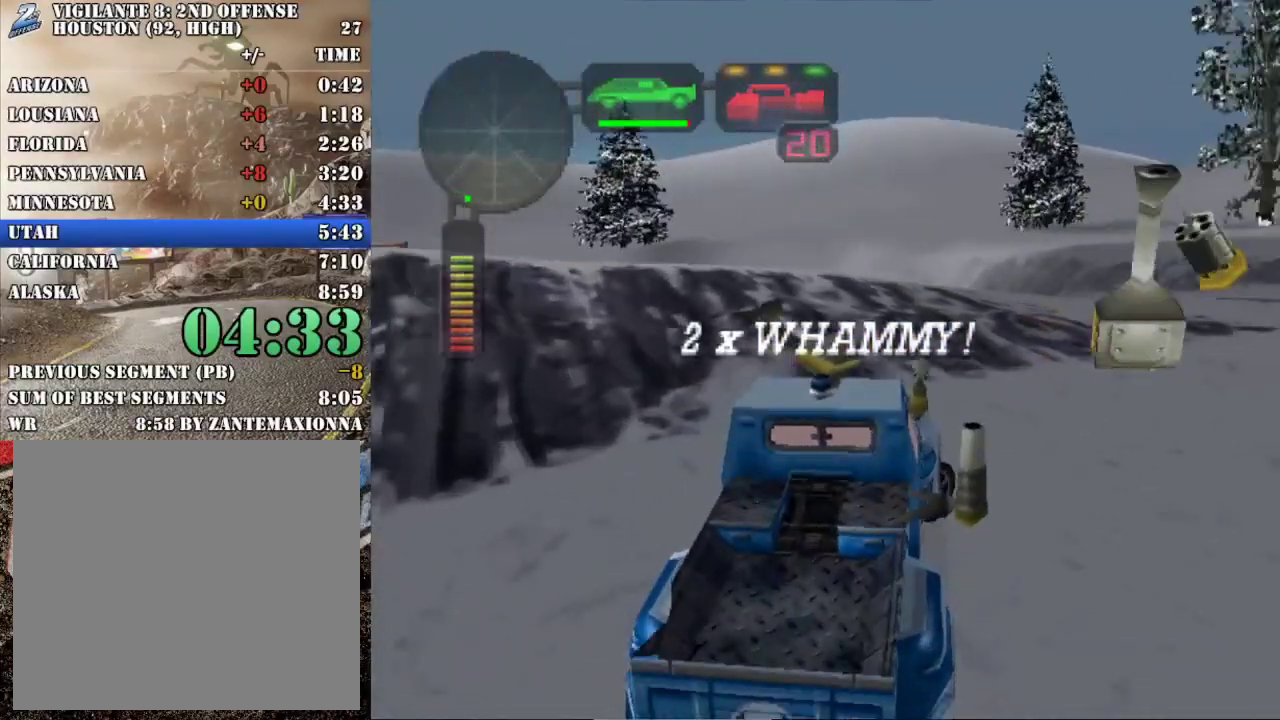
{"buttons": ["R2"], "left_stick": "left", "events": [[33, "left_stick", "right"], [300, "left_stick", "center"], [434, "left_stick", "left"]]}
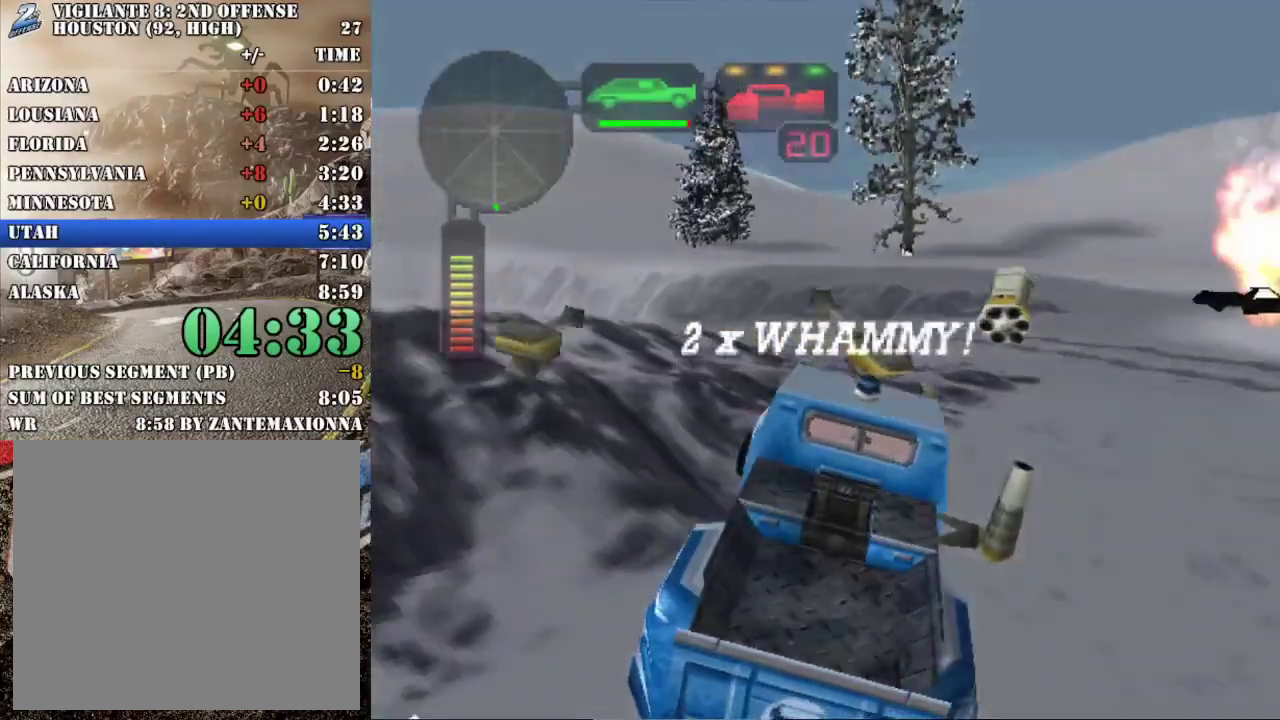
{"buttons": ["X", "R2"], "left_stick": "left", "events": [[116, "left_stick", "center"], [250, "left_stick", "left"], [417, "X", "down"]]}
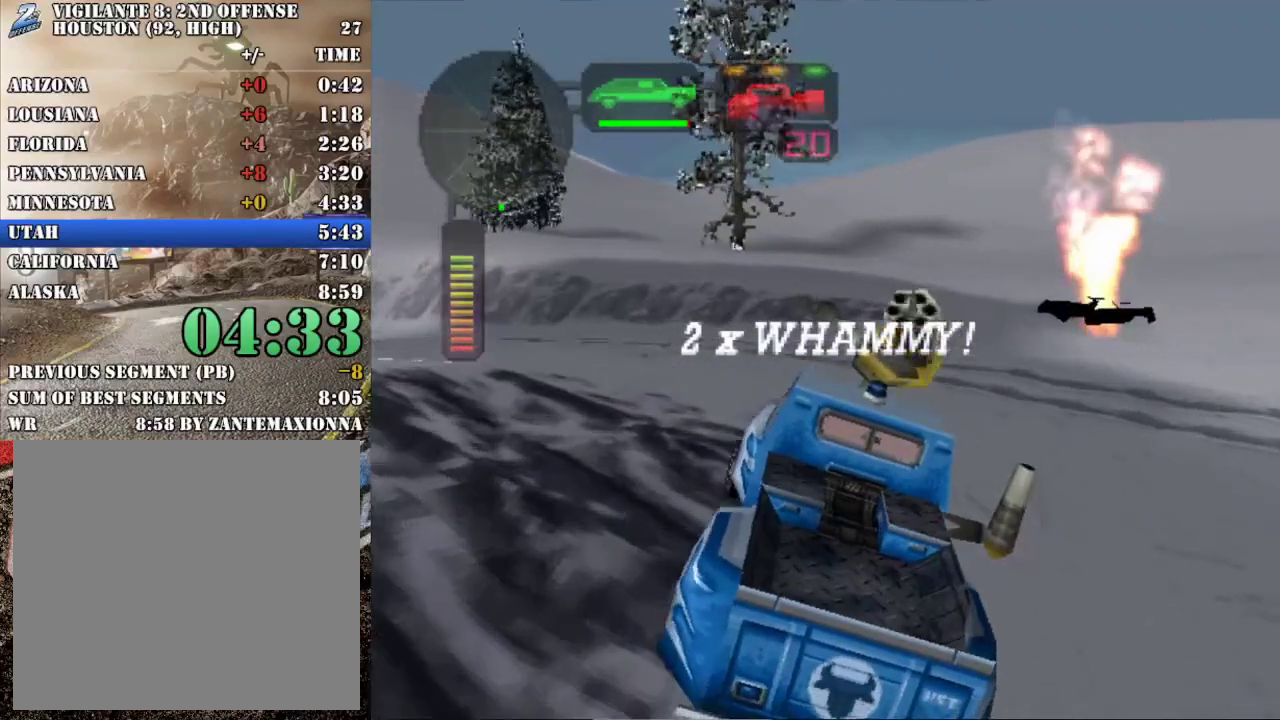
{"buttons": [], "left_stick": "left", "events": [[234, "R2", "up"], [234, "X", "up"], [317, "R2", "down"], [450, "R2", "up"]]}
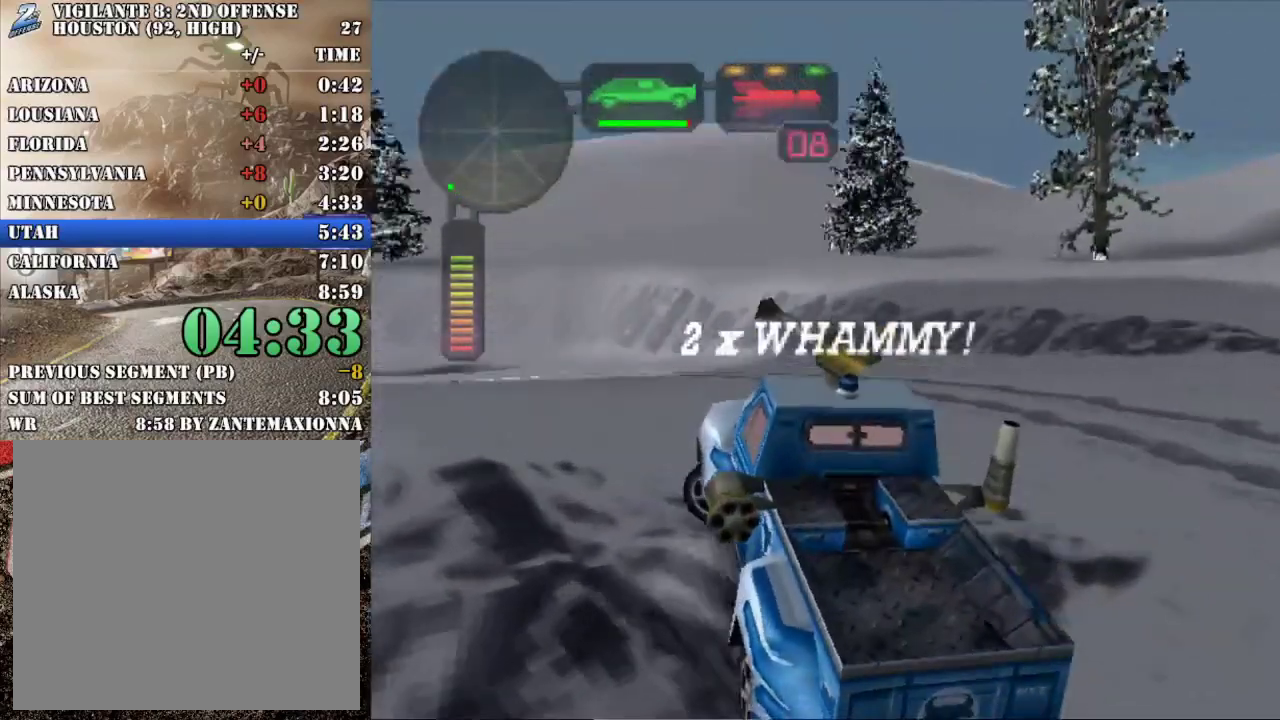
{"buttons": ["L1", "R2"], "left_stick": "left", "events": [[17, "R2", "down"], [251, "X", "down"], [434, "L1", "down"], [468, "X", "up"]]}
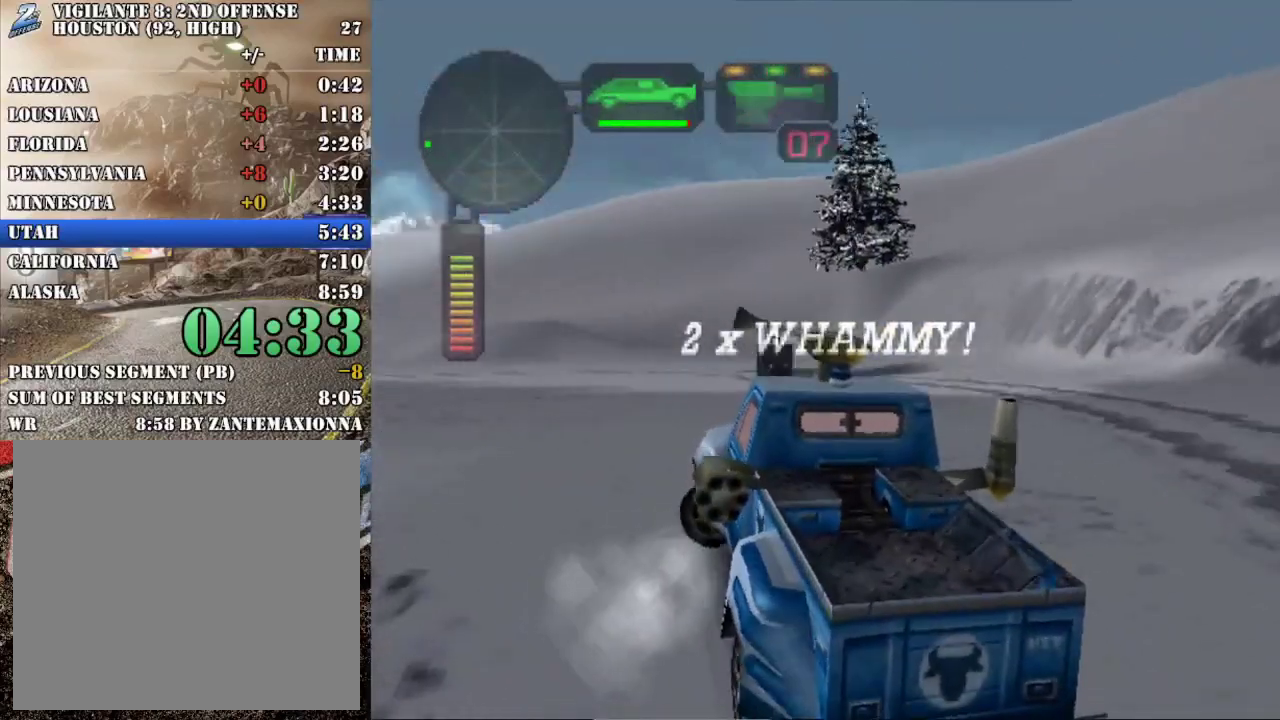
{"buttons": ["R2"], "left_stick": "left", "events": [[50, "L1", "up"], [334, "R2", "up"], [384, "R2", "down"]]}
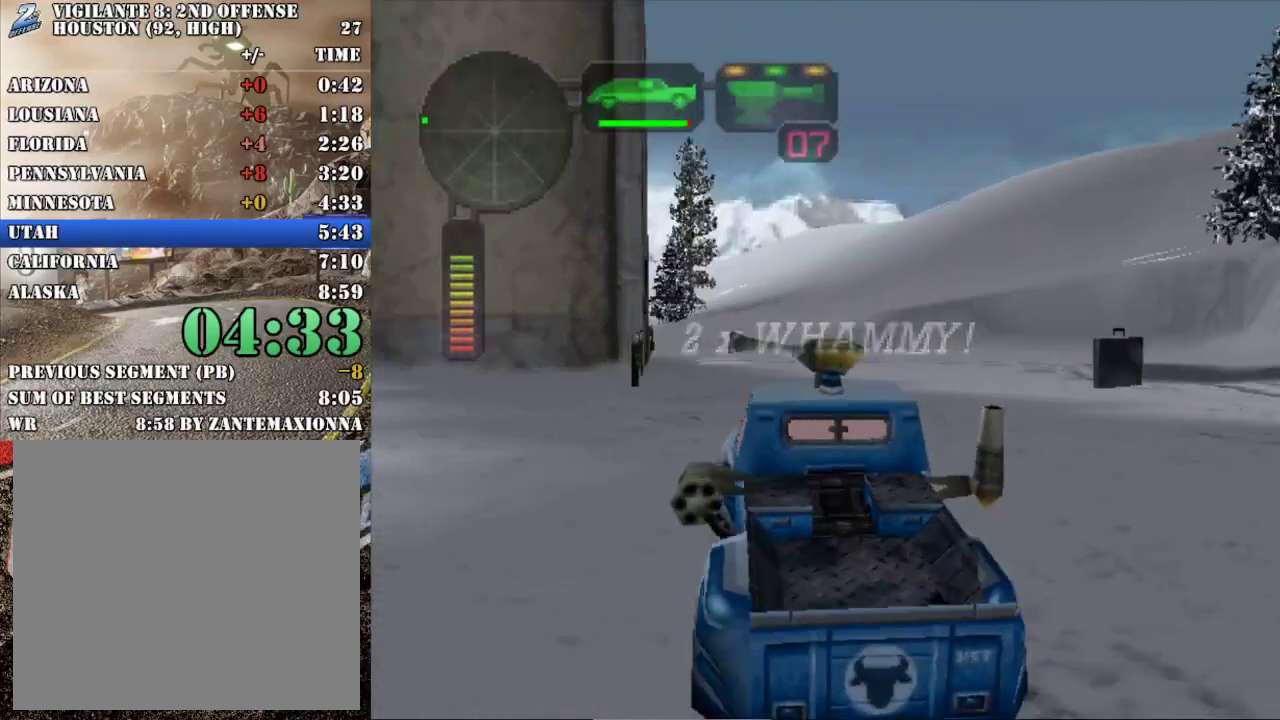
{"buttons": ["R2"], "left_stick": "center", "events": [[50, "X", "down"], [333, "X", "up"], [433, "left_stick", "center"]]}